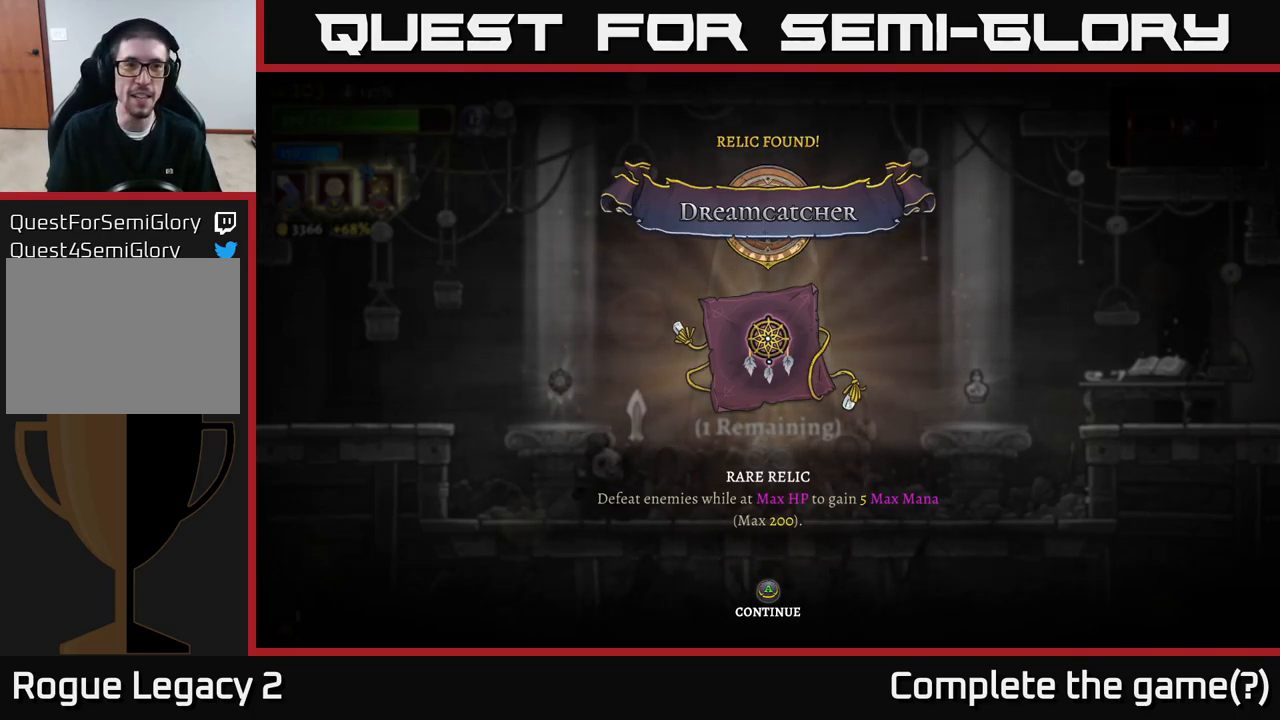
Gameplay with a controller (Xbox layout); each line is a JSON object with the inputs held at the frame after it. "events" lists button and stick changes between this image and that frame as [ms after this image, input, new state], when the widget could be followed in between.
{"buttons": [], "left_stick": "center", "right_stick": "center", "events": [[350, "A", "down"], [450, "A", "up"]]}
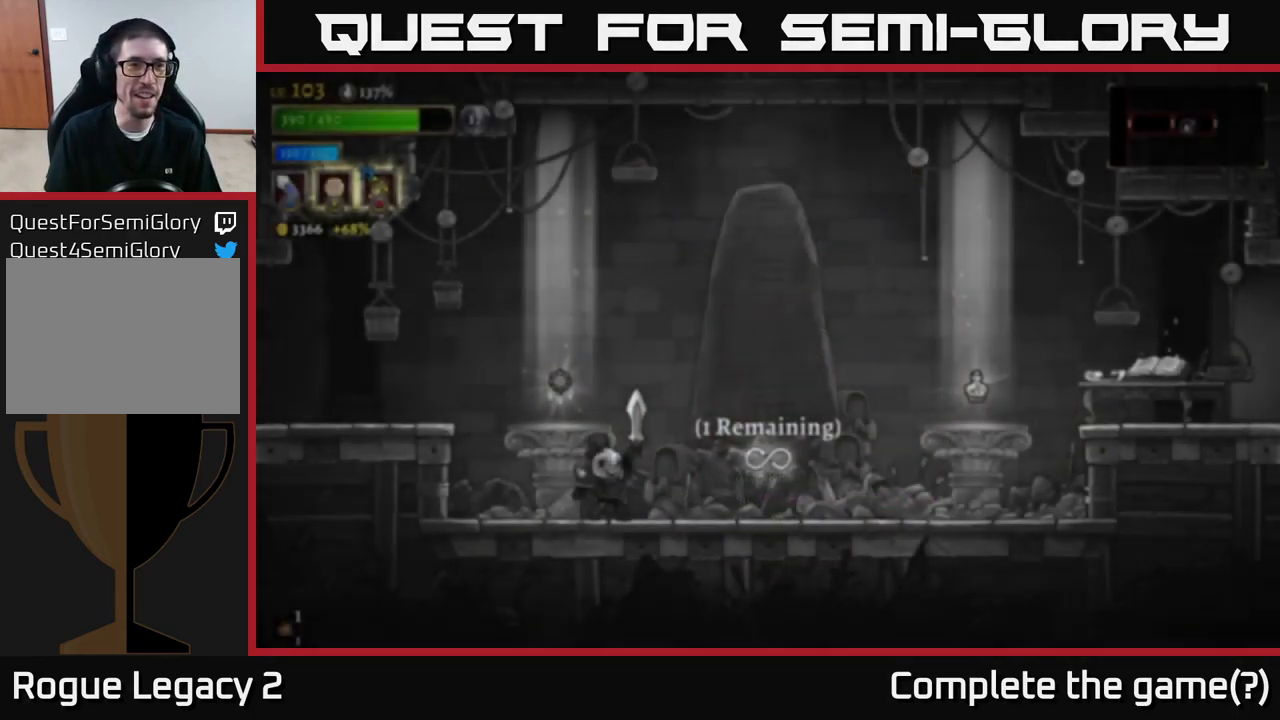
{"buttons": [], "left_stick": "center", "right_stick": "center", "events": []}
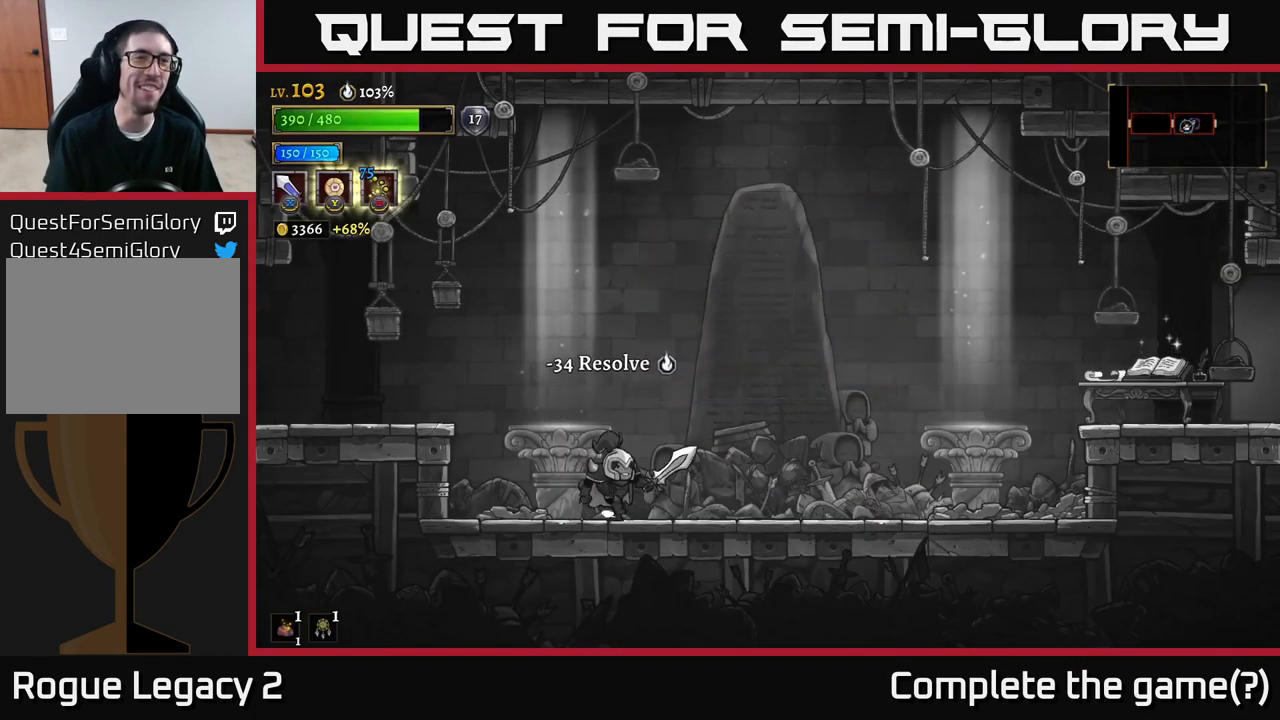
{"buttons": ["R2"], "left_stick": "right", "right_stick": "center", "events": [[34, "left_stick", "right"], [484, "R2", "down"]]}
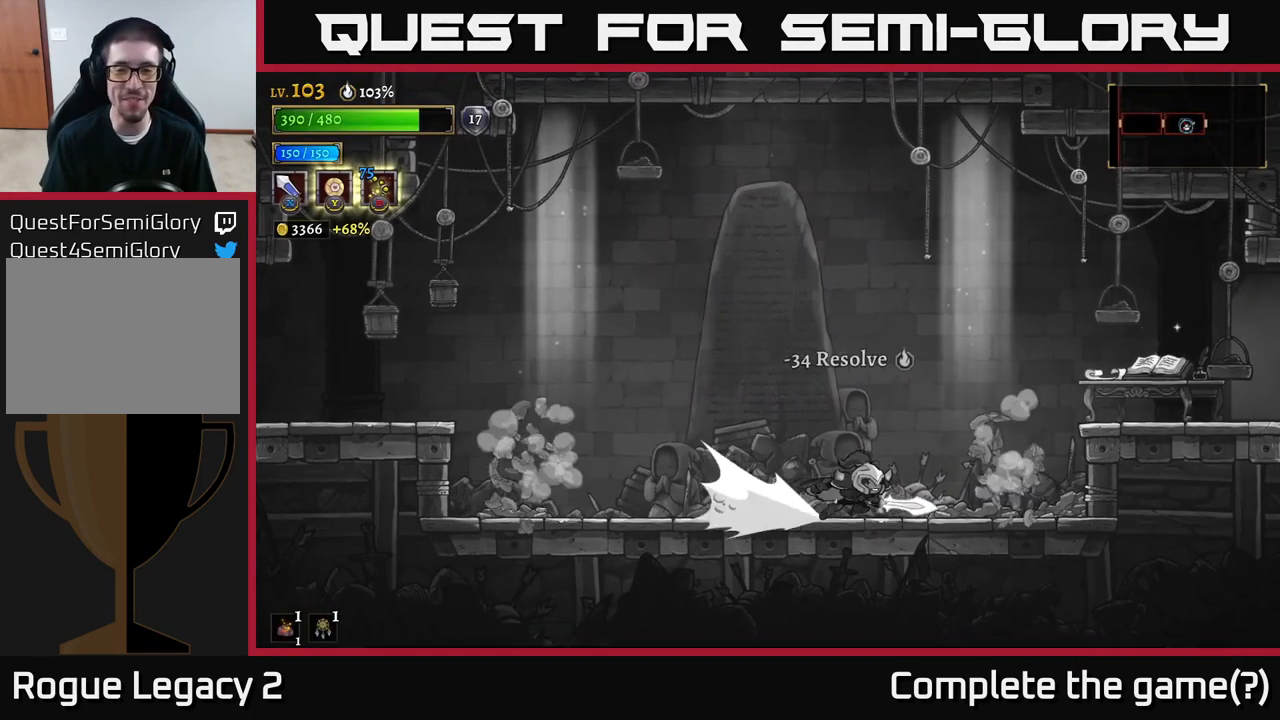
{"buttons": [], "left_stick": "right", "right_stick": "center", "events": [[167, "A", "down"], [350, "R2", "up"], [367, "A", "up"]]}
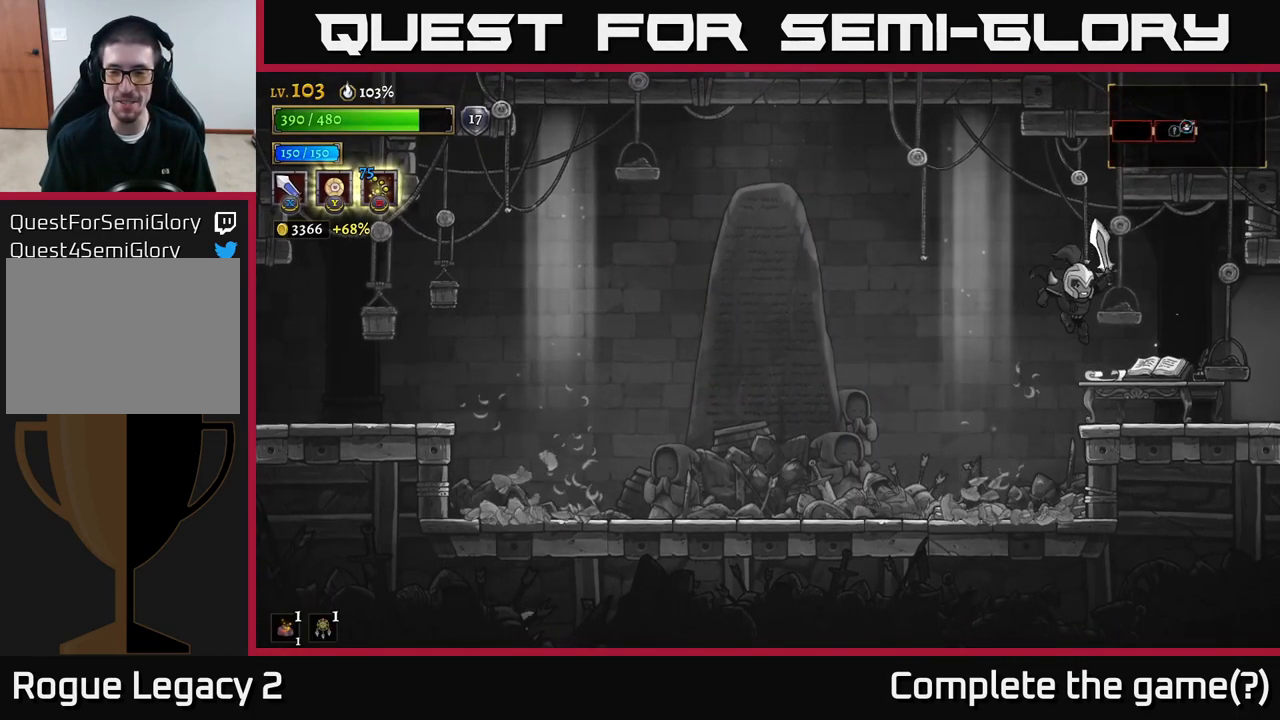
{"buttons": [], "left_stick": "right", "right_stick": "center", "events": [[216, "left_stick", "center"], [333, "left_stick", "right"]]}
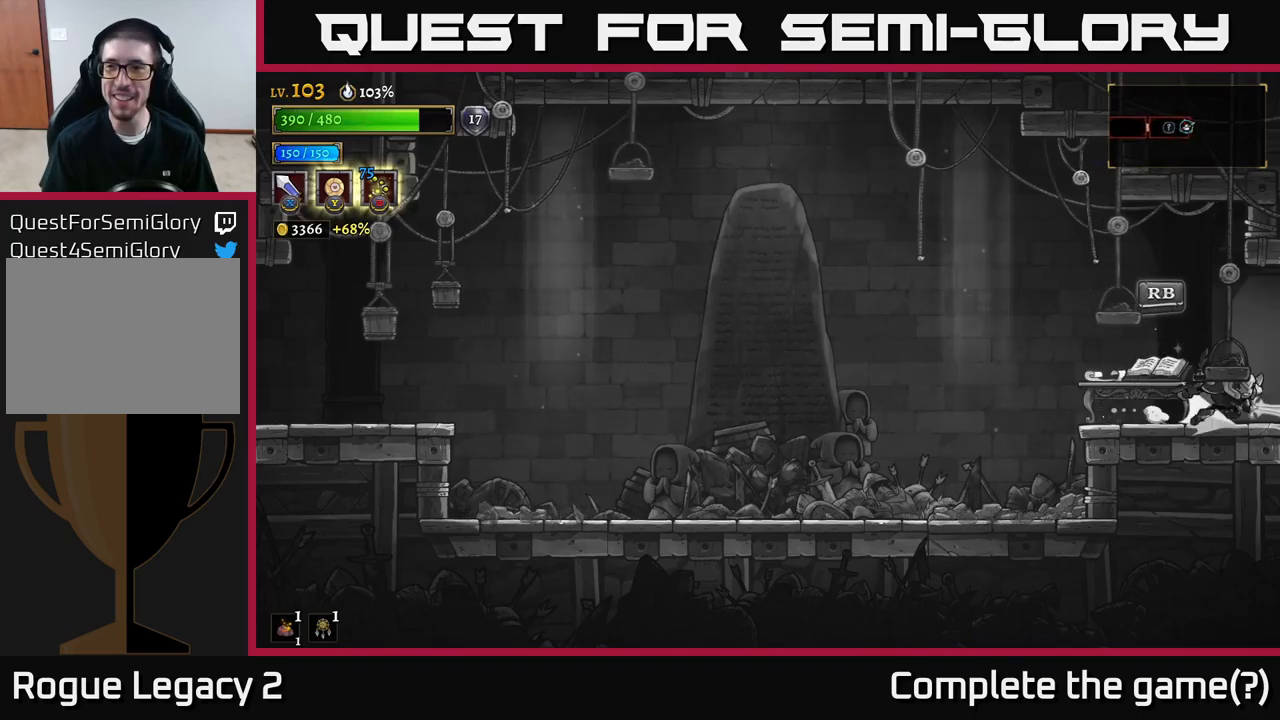
{"buttons": [], "left_stick": "center", "right_stick": "center", "events": [[34, "R2", "down"], [184, "R2", "up"], [300, "left_stick", "center"]]}
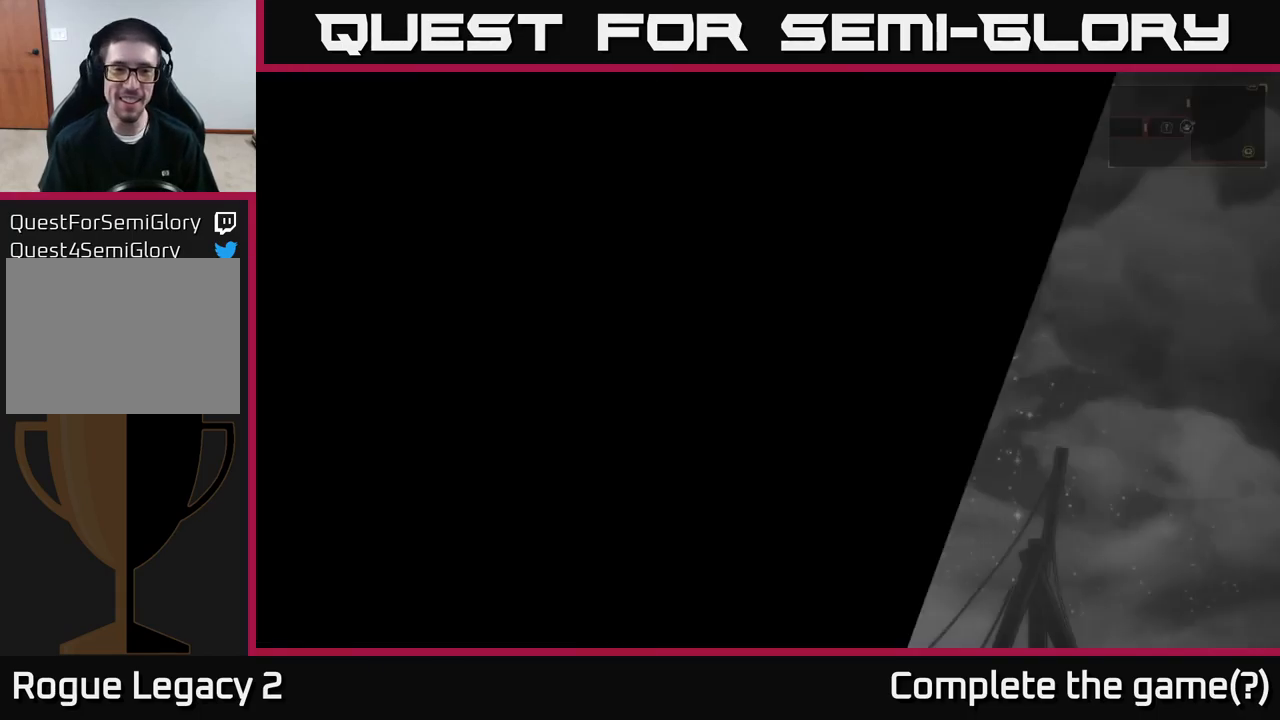
{"buttons": [], "left_stick": "right", "right_stick": "center", "events": [[184, "left_stick", "right"], [350, "left_stick", "center"], [500, "left_stick", "right"]]}
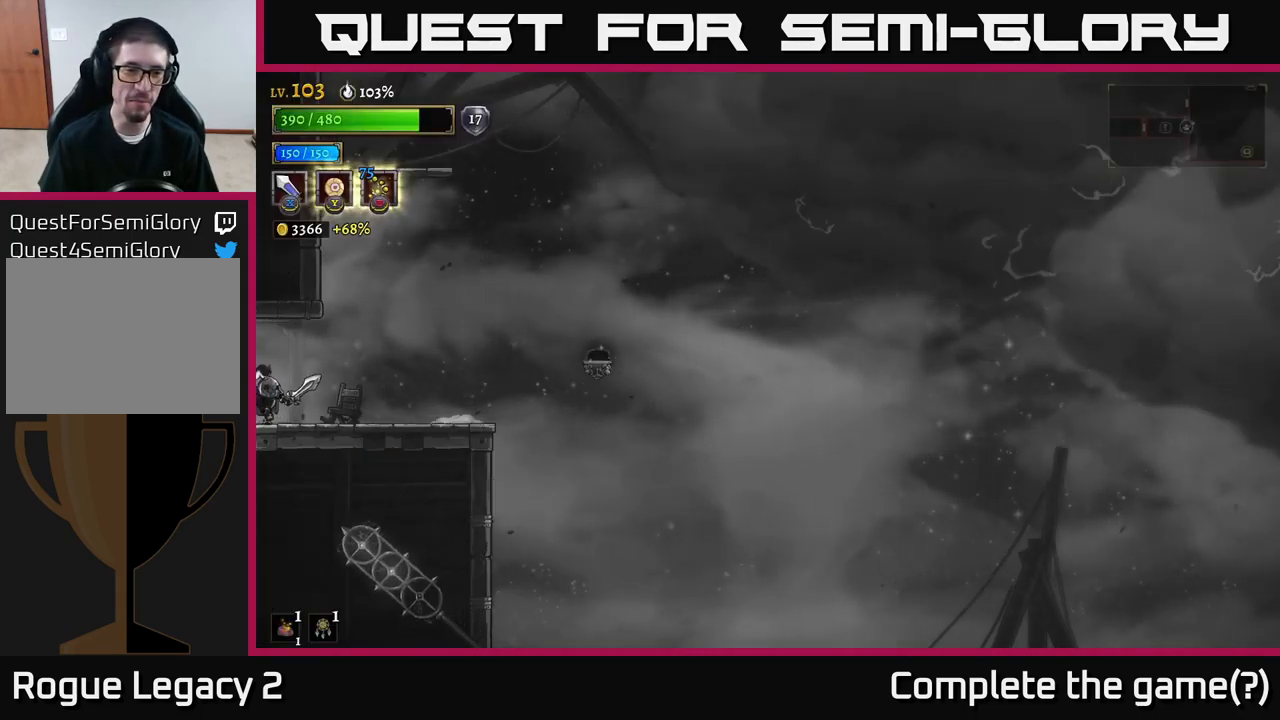
{"buttons": [], "left_stick": "right", "right_stick": "center", "events": []}
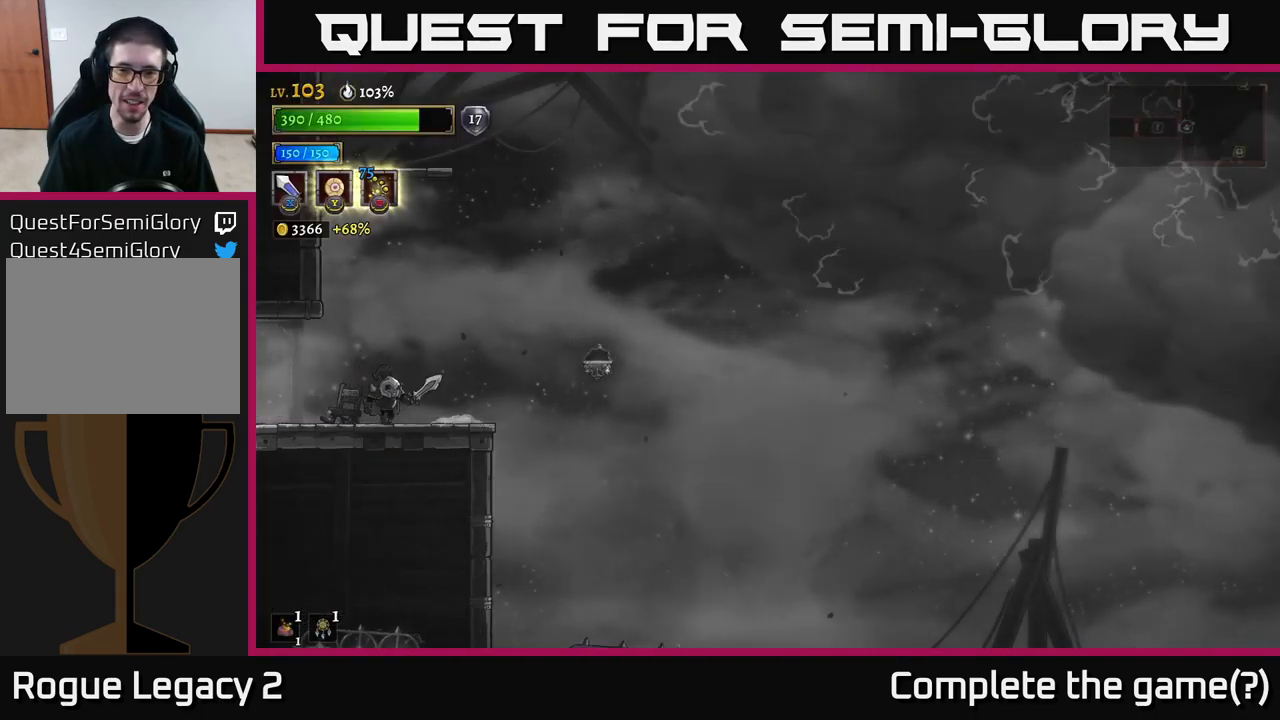
{"buttons": [], "left_stick": "center", "right_stick": "down-right", "events": [[34, "left_stick", "center"], [334, "right_stick", "down-right"]]}
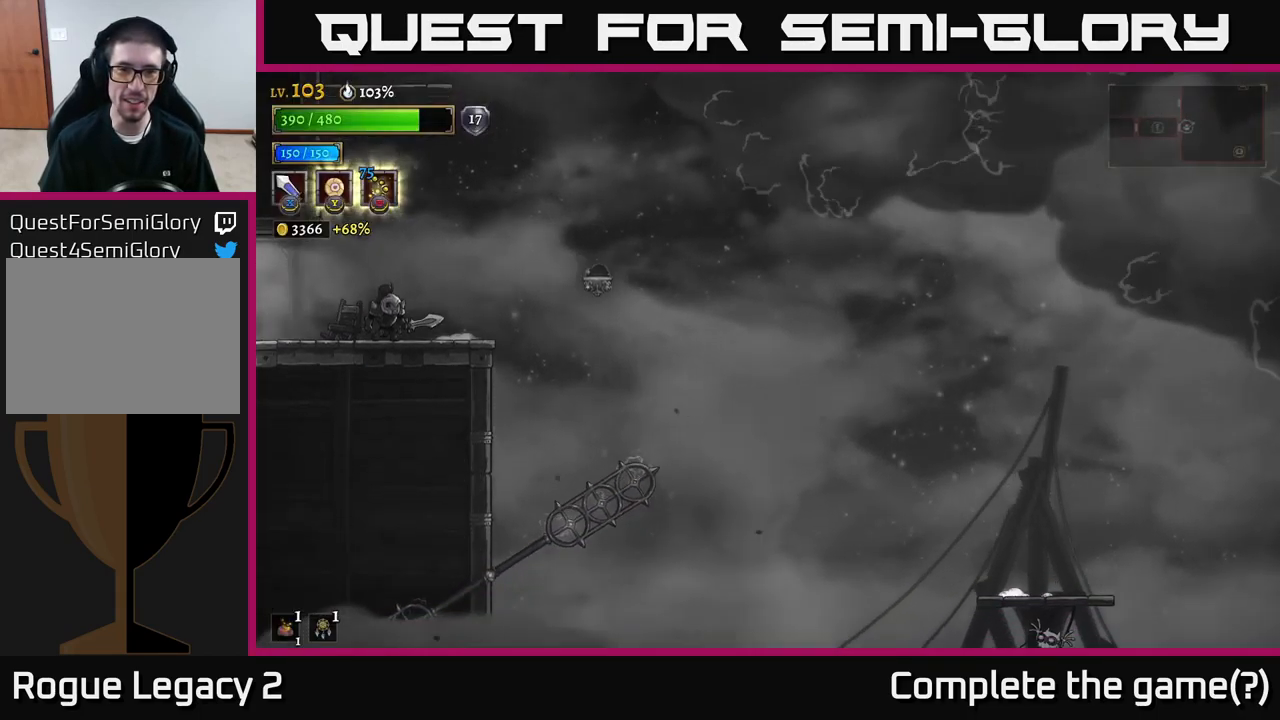
{"buttons": [], "left_stick": "center", "right_stick": "down-right", "events": []}
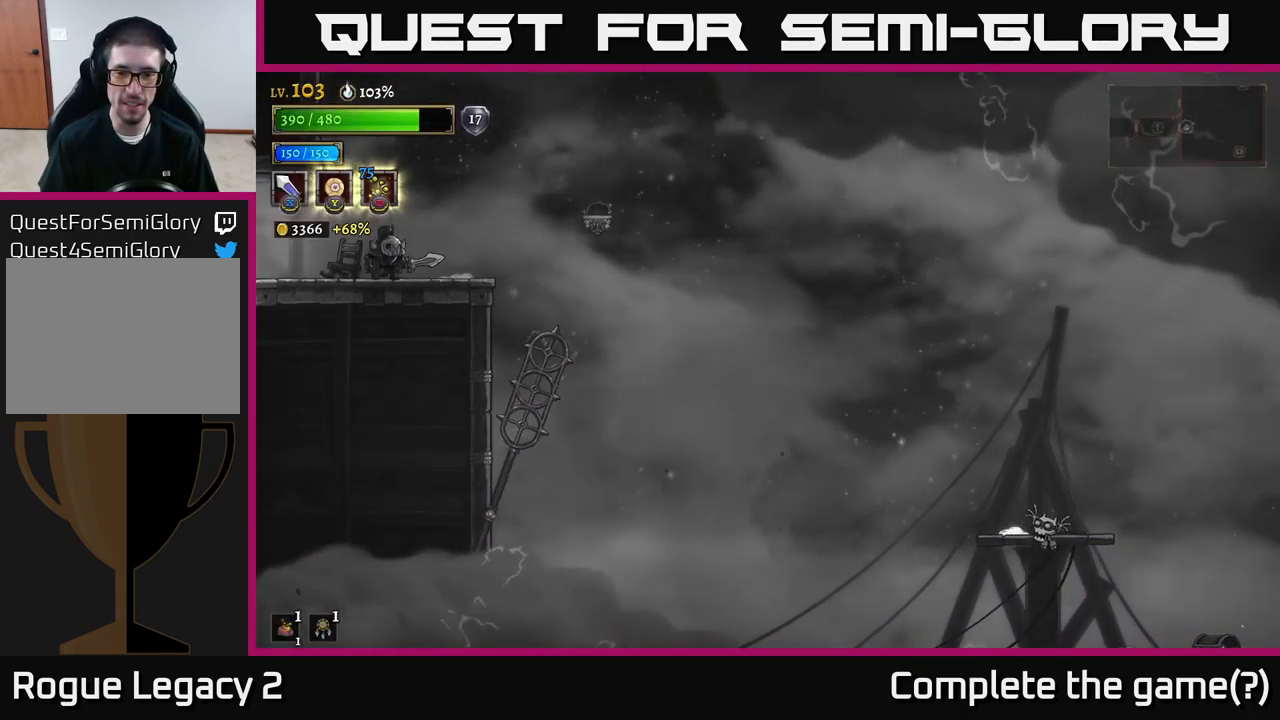
{"buttons": [], "left_stick": "center", "right_stick": "center", "events": [[234, "right_stick", "center"]]}
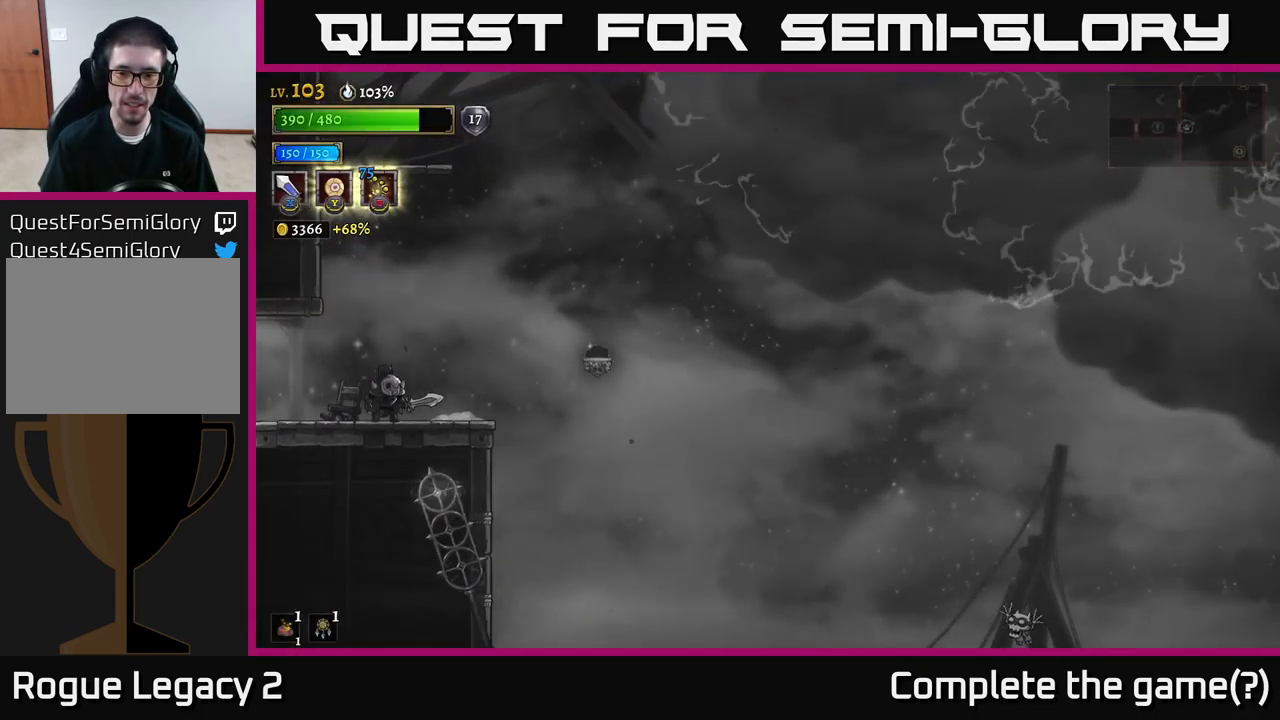
{"buttons": [], "left_stick": "right", "right_stick": "center", "events": [[417, "left_stick", "right"]]}
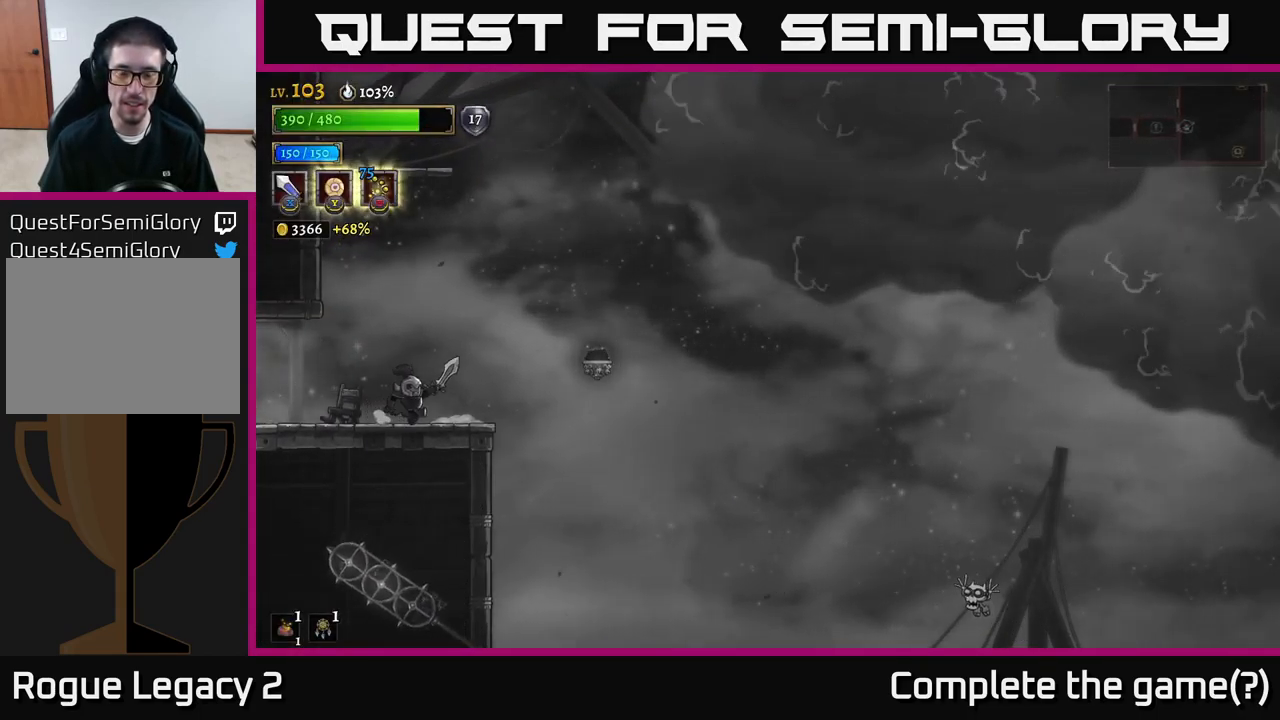
{"buttons": [], "left_stick": "center", "right_stick": "center", "events": [[67, "left_stick", "center"]]}
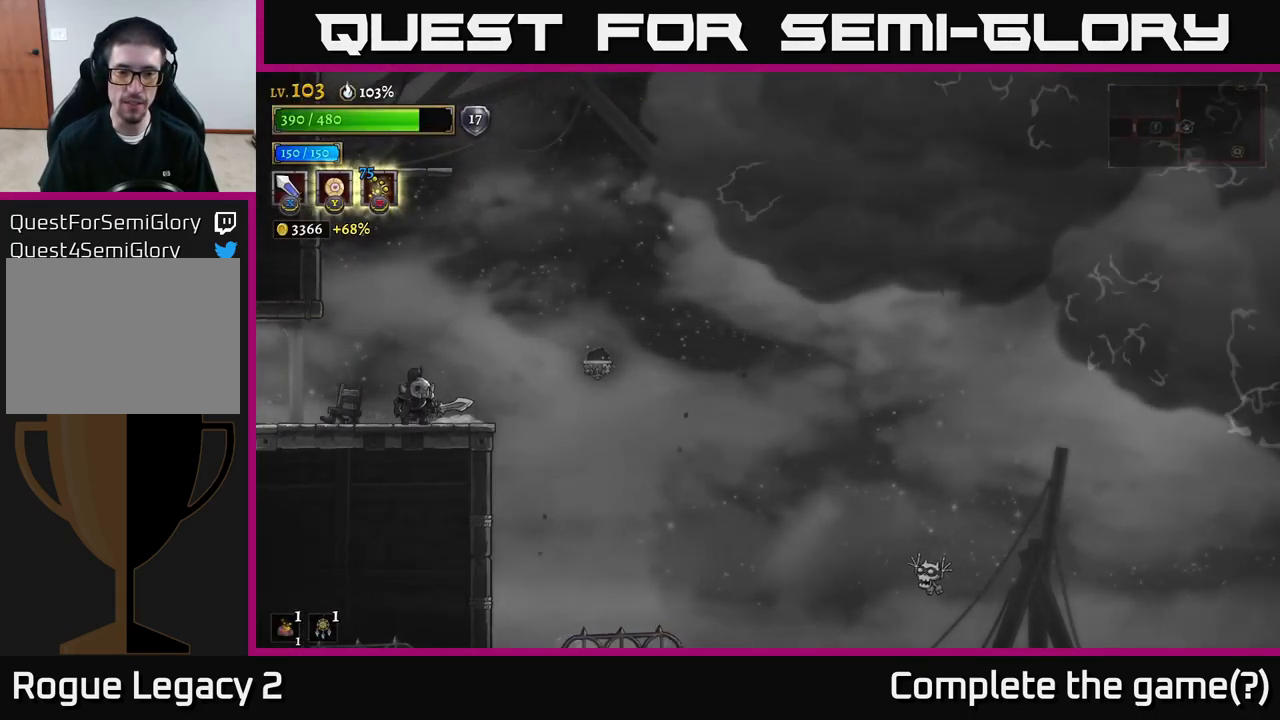
{"buttons": [], "left_stick": "center", "right_stick": "center", "events": []}
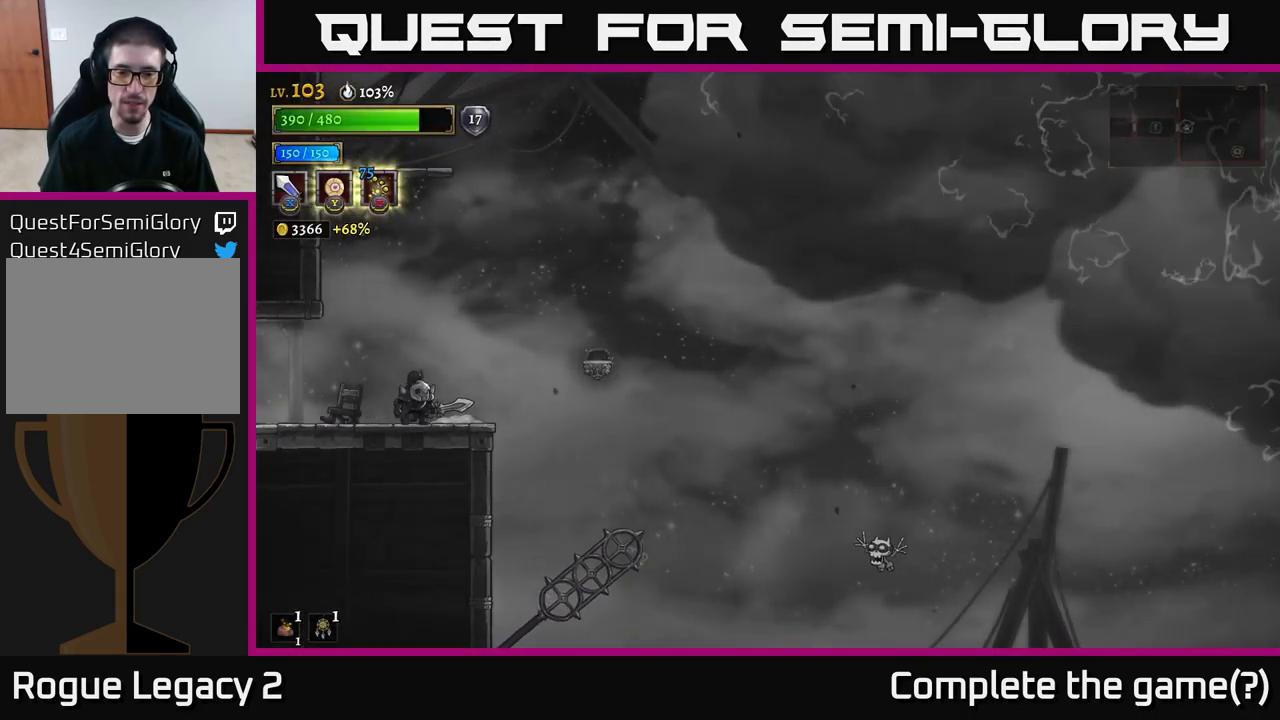
{"buttons": [], "left_stick": "right", "right_stick": "center", "events": [[351, "left_stick", "right"], [434, "A", "down"], [484, "A", "up"]]}
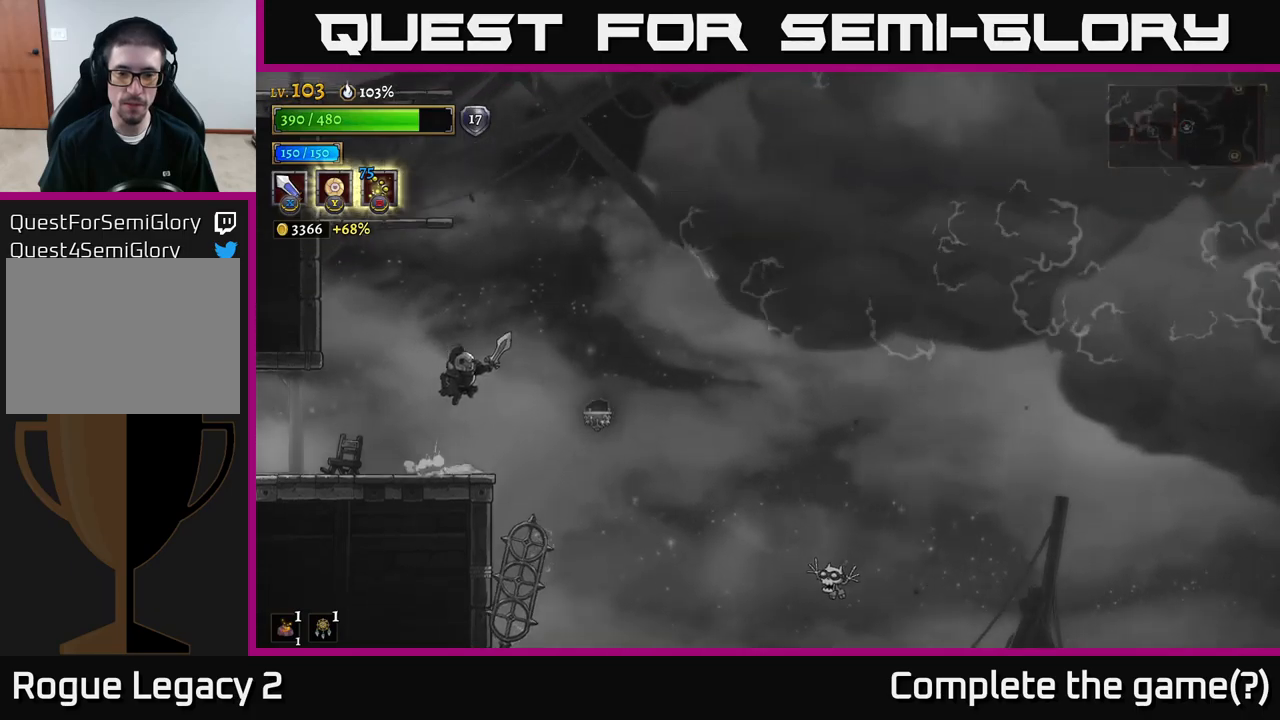
{"buttons": [], "left_stick": "right", "right_stick": "center", "events": []}
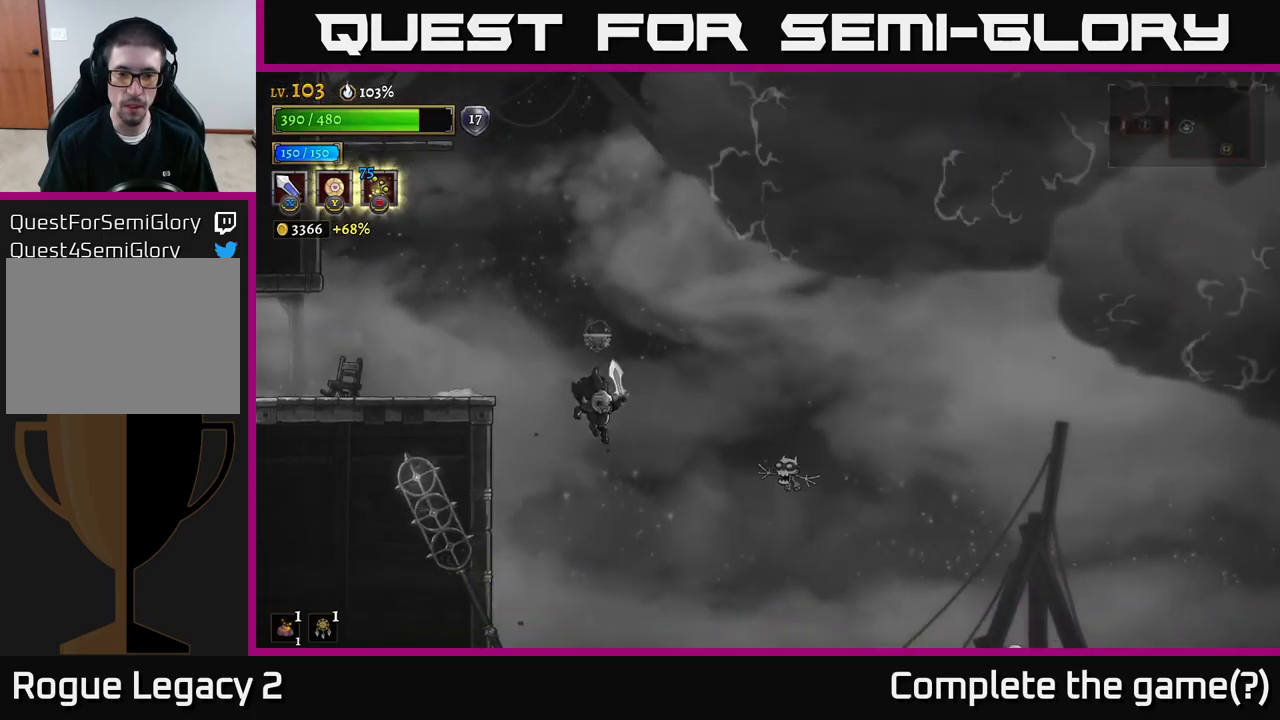
{"buttons": ["A"], "left_stick": "right", "right_stick": "center", "events": [[50, "R2", "down"], [183, "X", "down"], [317, "R2", "up"], [333, "A", "down"], [383, "X", "up"]]}
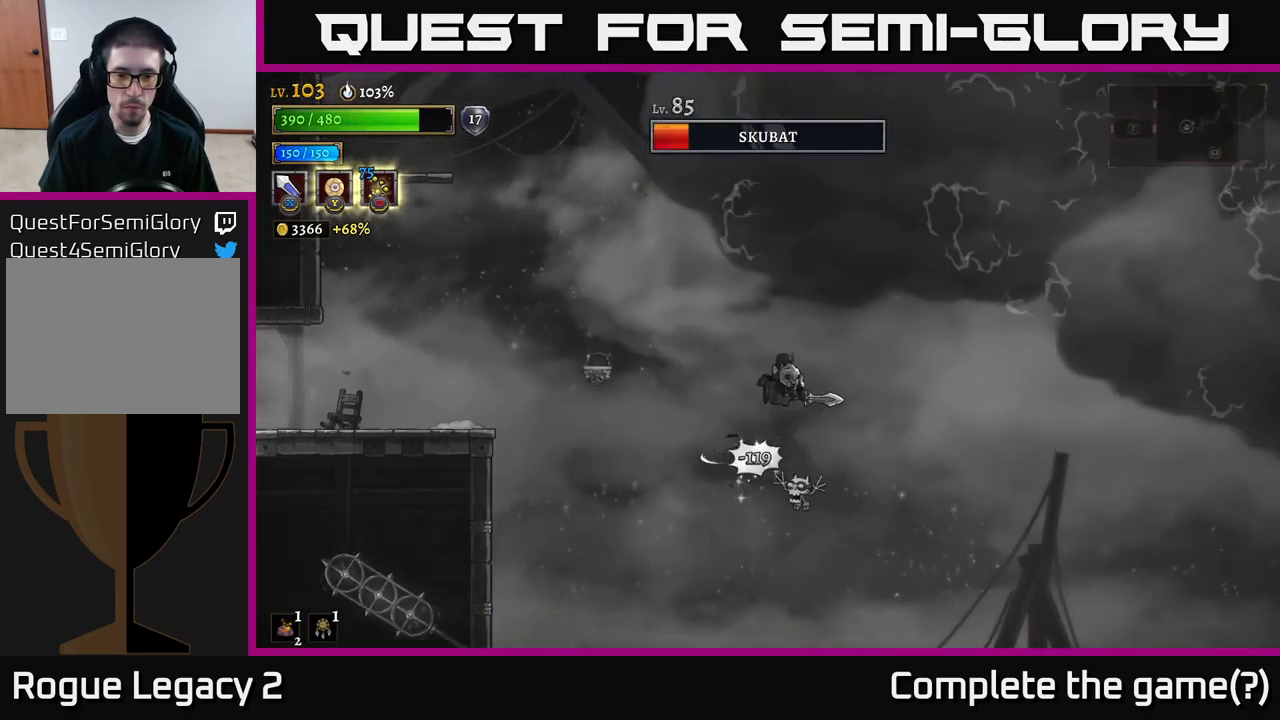
{"buttons": [], "left_stick": "right", "right_stick": "center", "events": [[50, "A", "up"]]}
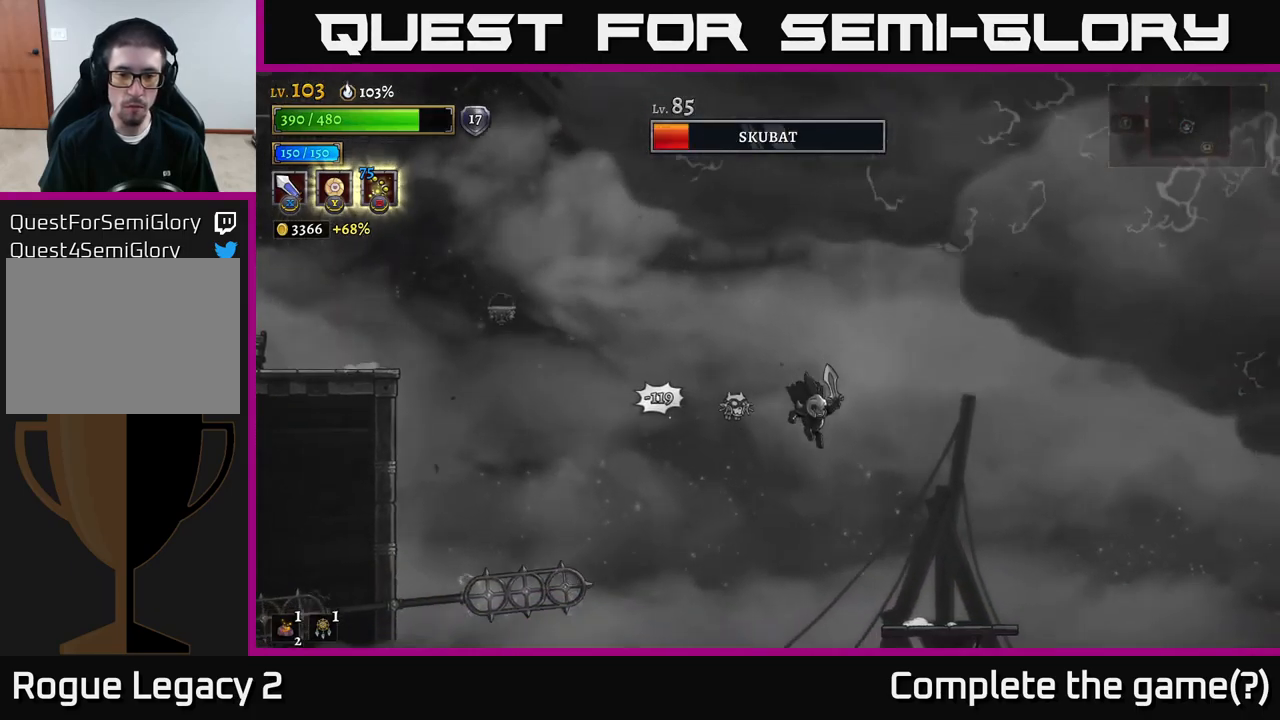
{"buttons": [], "left_stick": "right", "right_stick": "center", "events": []}
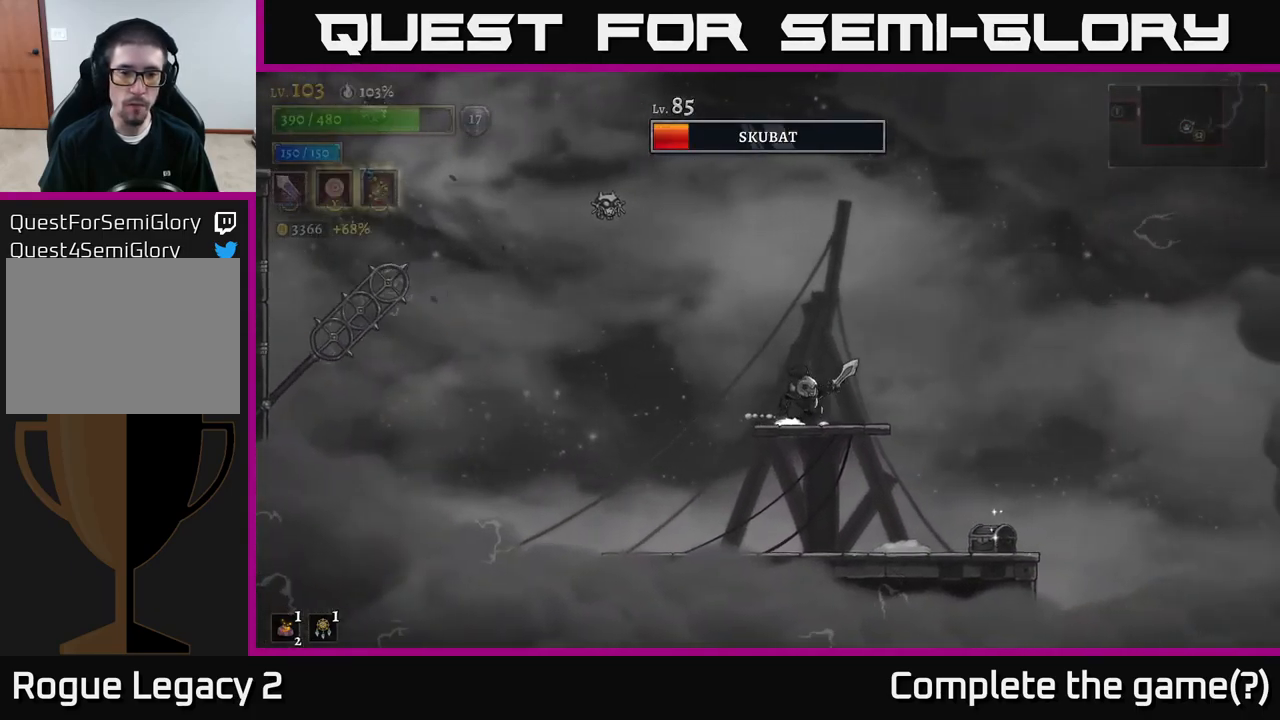
{"buttons": [], "left_stick": "center", "right_stick": "center", "events": [[33, "left_stick", "up"], [83, "left_stick", "left"], [183, "left_stick", "center"]]}
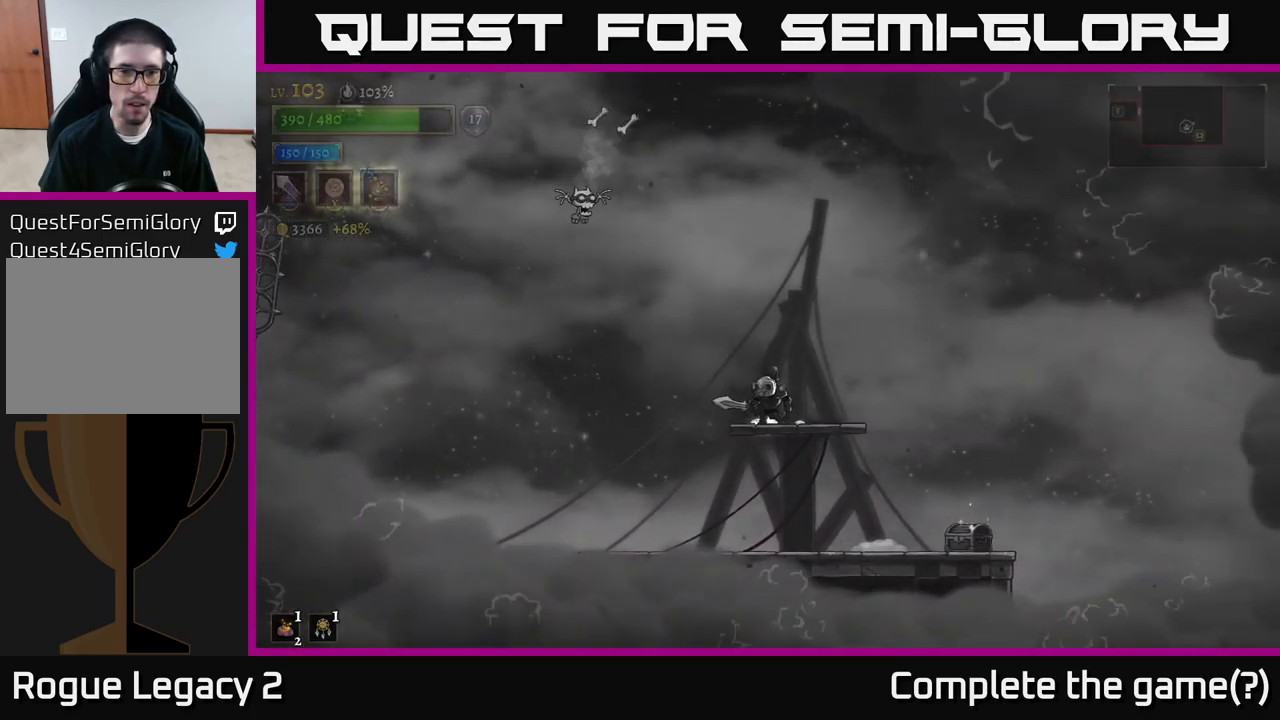
{"buttons": [], "left_stick": "right", "right_stick": "center", "events": [[283, "left_stick", "right"]]}
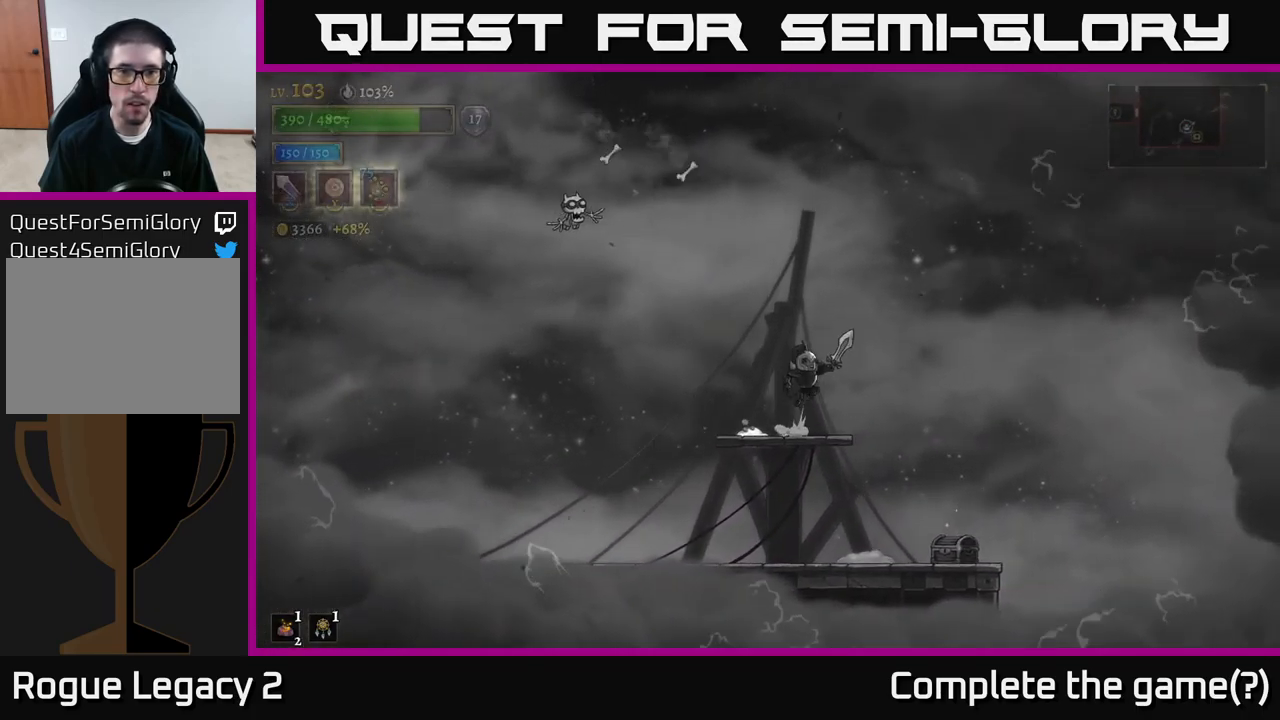
{"buttons": [], "left_stick": "left", "right_stick": "center", "events": [[17, "A", "down"], [233, "left_stick", "left"], [433, "A", "up"]]}
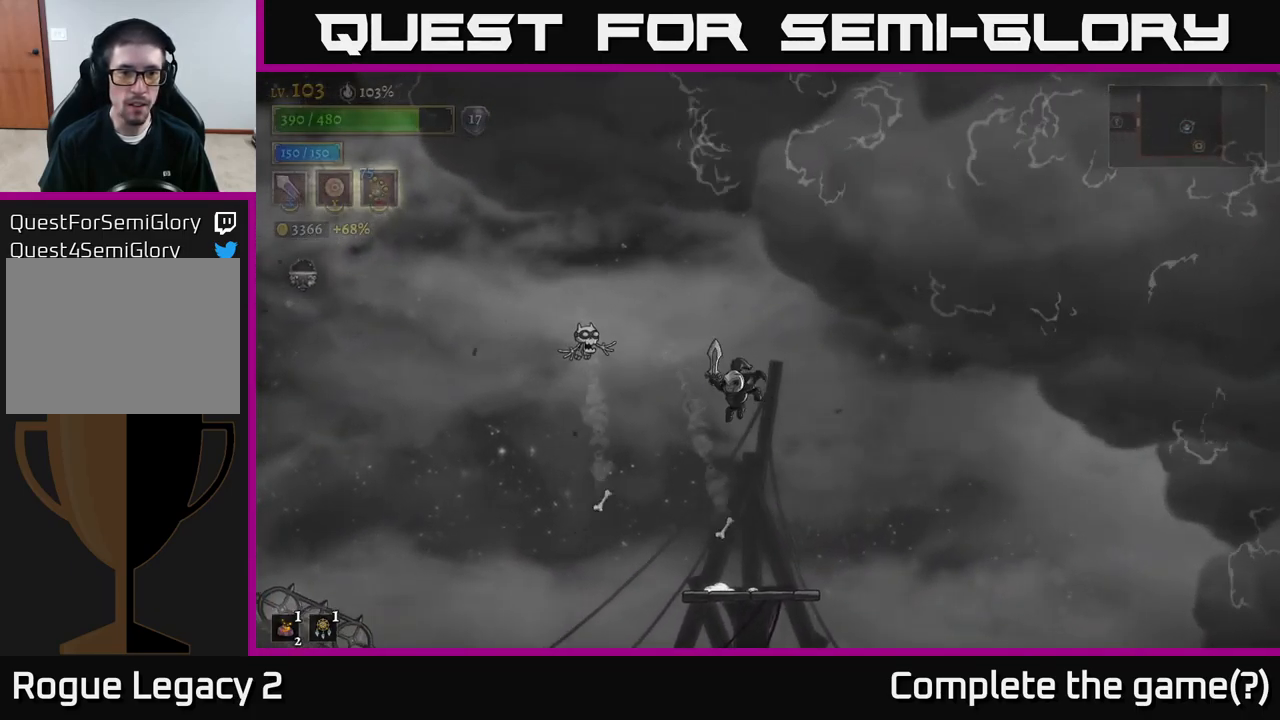
{"buttons": [], "left_stick": "right", "right_stick": "center", "events": [[50, "A", "down"], [83, "X", "down"], [117, "A", "up"], [217, "X", "up"], [283, "left_stick", "center"], [367, "left_stick", "right"]]}
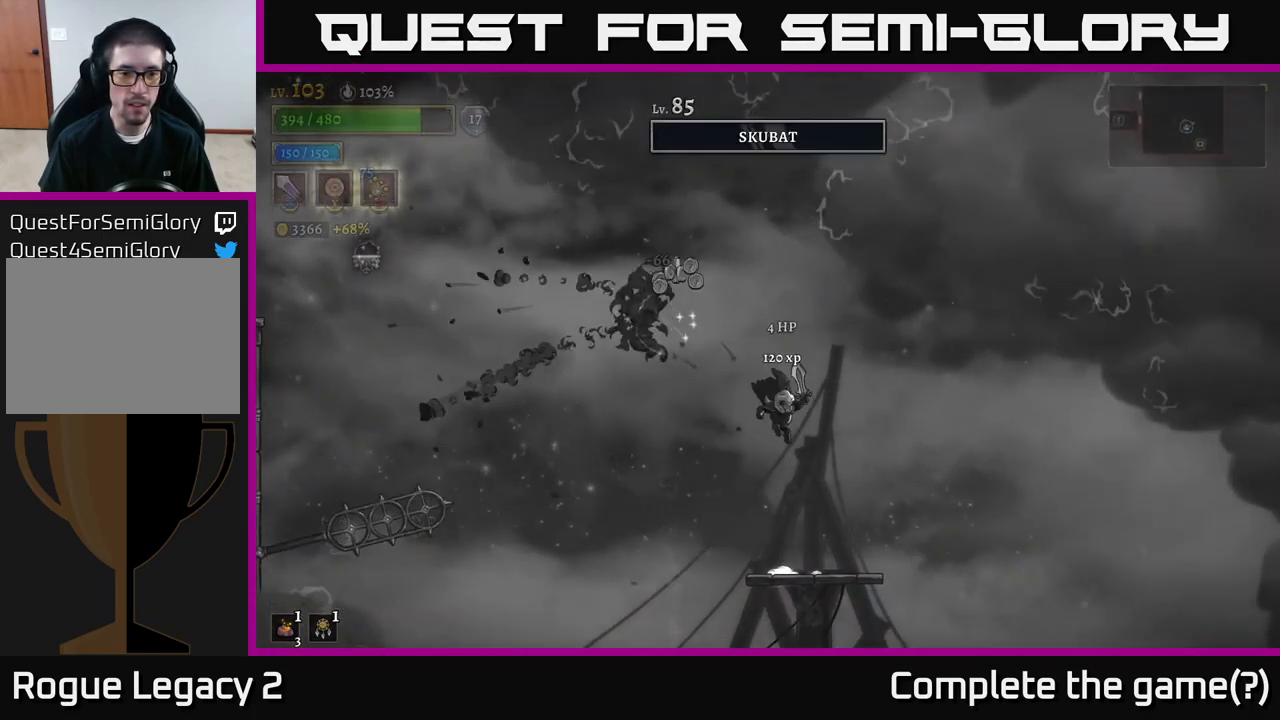
{"buttons": ["A"], "left_stick": "left", "right_stick": "center", "events": [[167, "left_stick", "center"], [267, "left_stick", "left"], [483, "A", "down"]]}
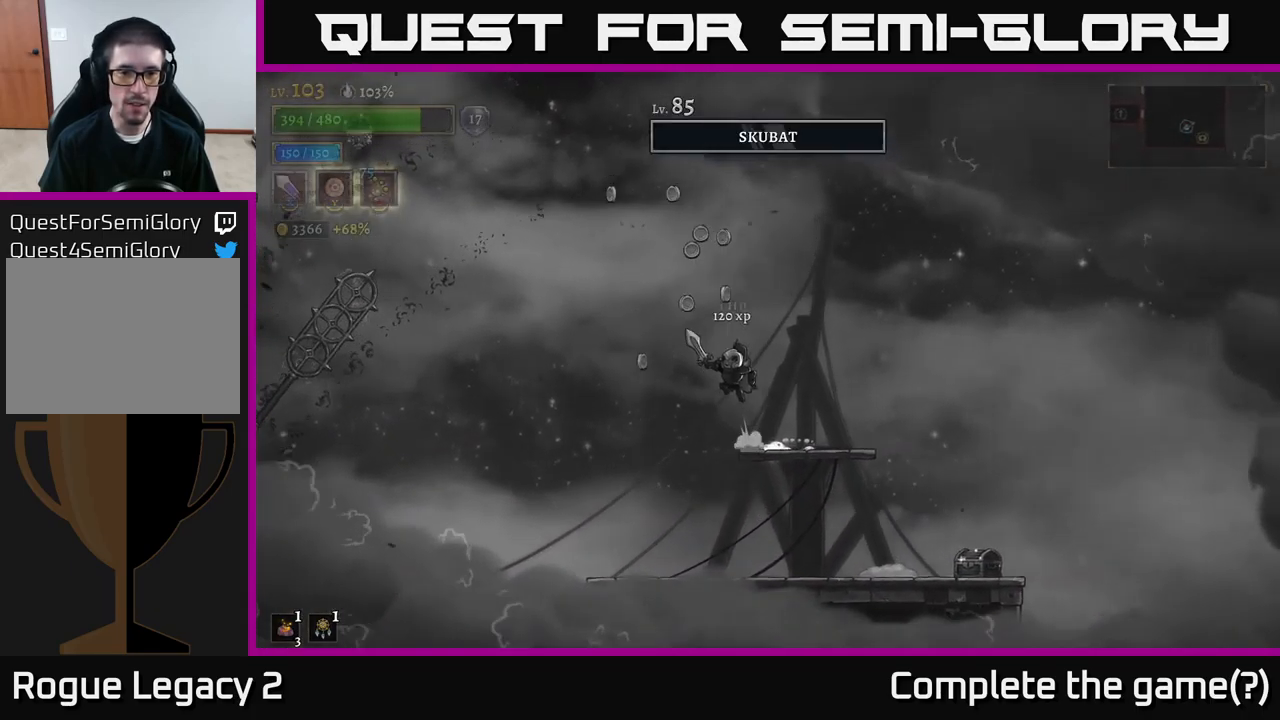
{"buttons": [], "left_stick": "right", "right_stick": "center", "events": [[300, "left_stick", "center"], [350, "left_stick", "right"], [384, "A", "up"]]}
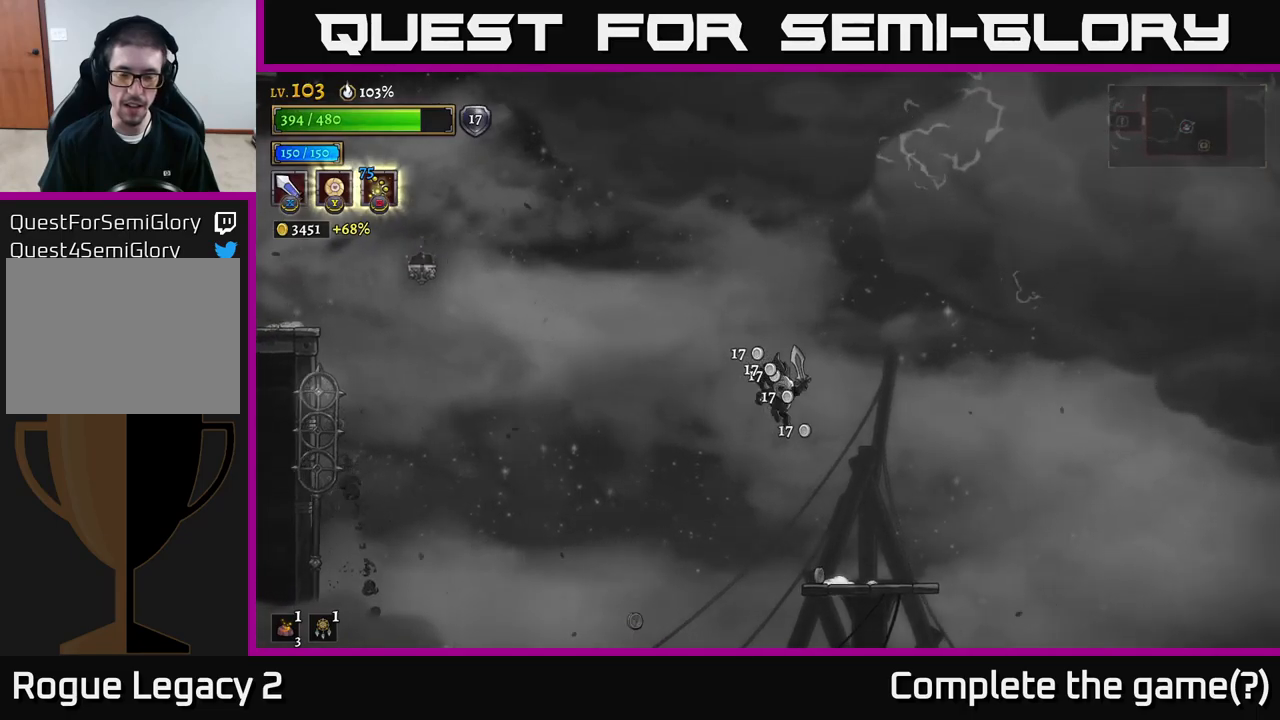
{"buttons": [], "left_stick": "right", "right_stick": "center", "events": []}
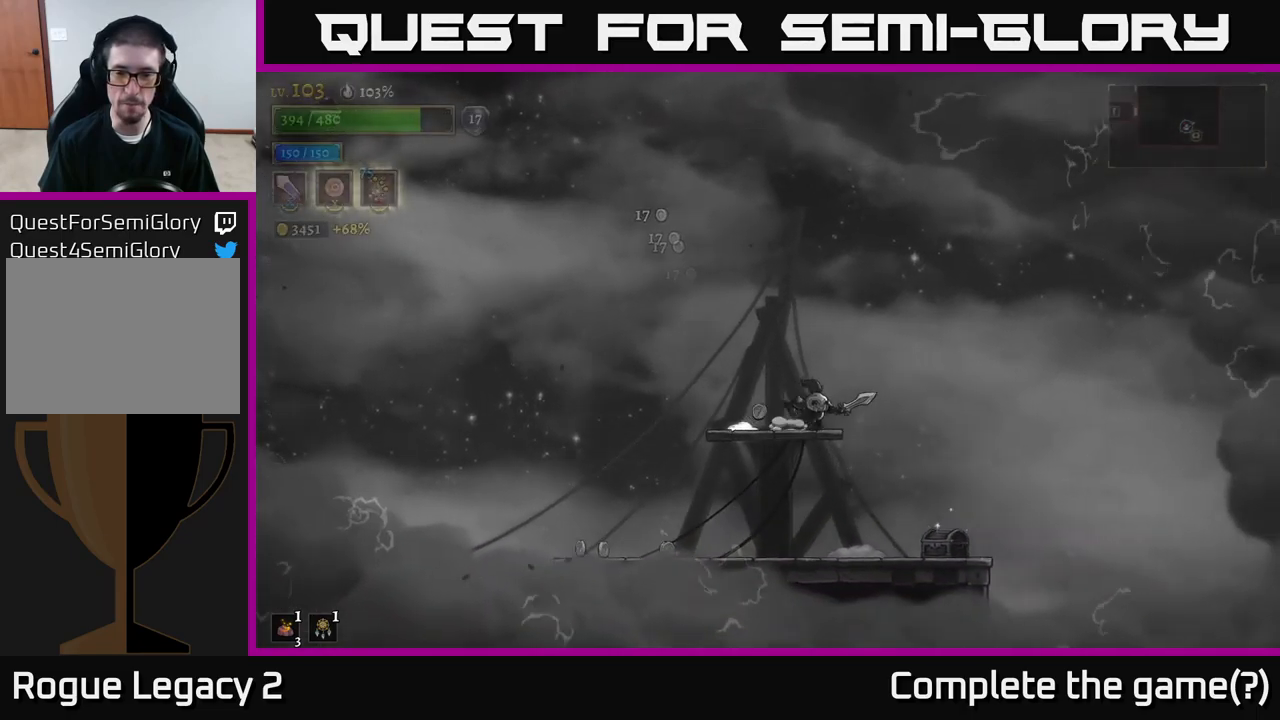
{"buttons": [], "left_stick": "center", "right_stick": "center", "events": [[417, "left_stick", "center"]]}
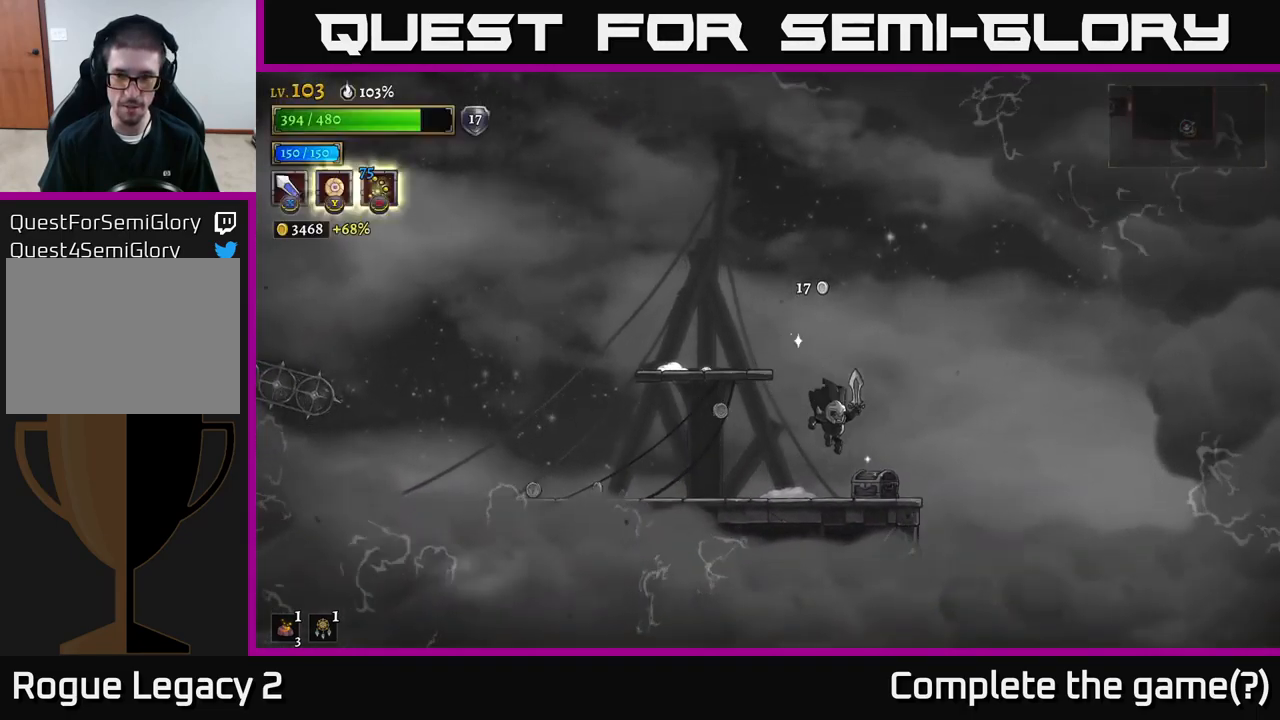
{"buttons": [], "left_stick": "center", "right_stick": "center", "events": [[50, "left_stick", "right"], [217, "left_stick", "center"], [300, "R1", "down"], [434, "R1", "up"]]}
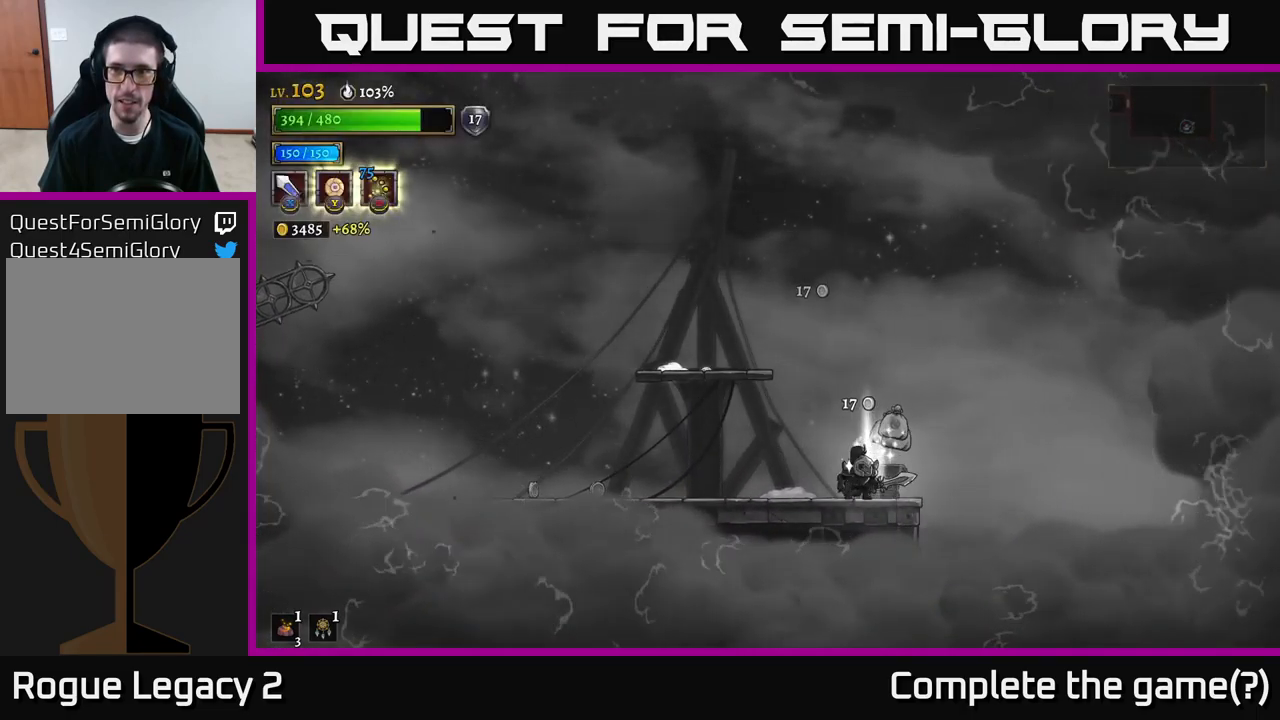
{"buttons": [], "left_stick": "center", "right_stick": "center", "events": []}